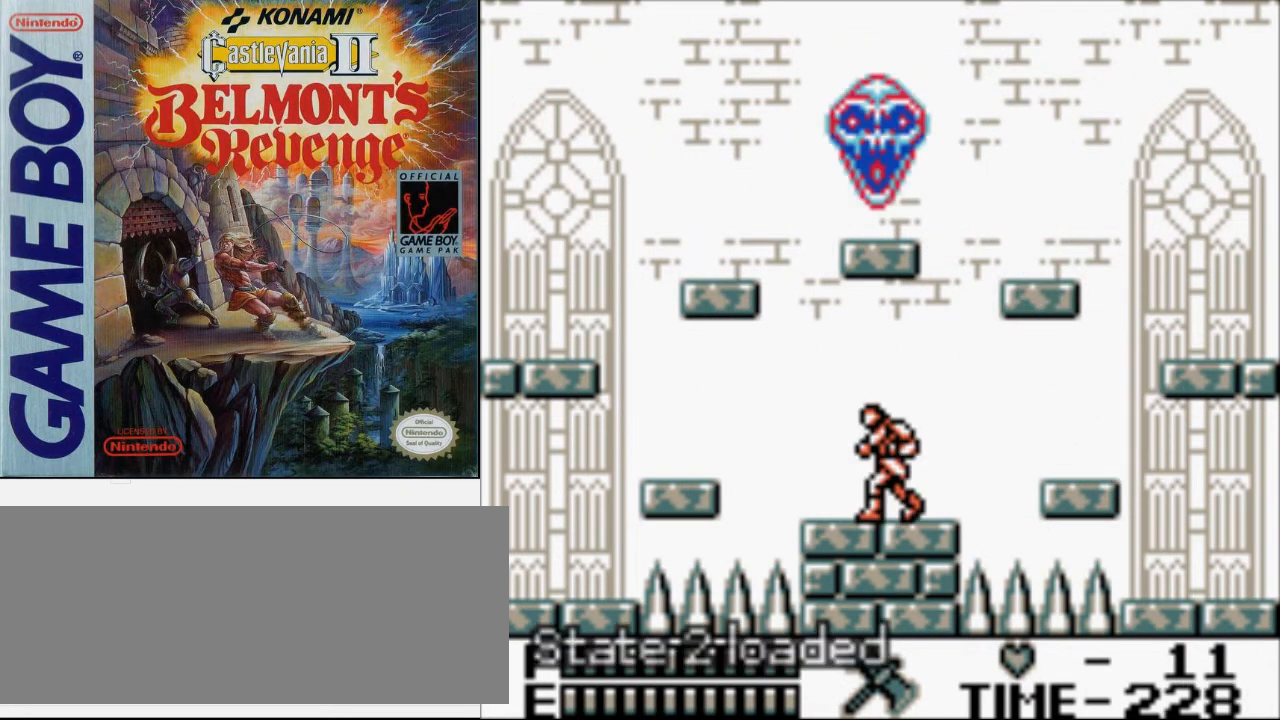
Gameplay with a controller (Nintendo layout); each line is a JSON object with the inputs held at the frame after it. "events" lists button and stick changes between this image and that frame as [ms after this image, input, new state], when the widget could be followed in between. Not read: L3 R3.
{"buttons": ["DPAD_LEFT"], "events": [[233, "DPAD_LEFT", "down"]]}
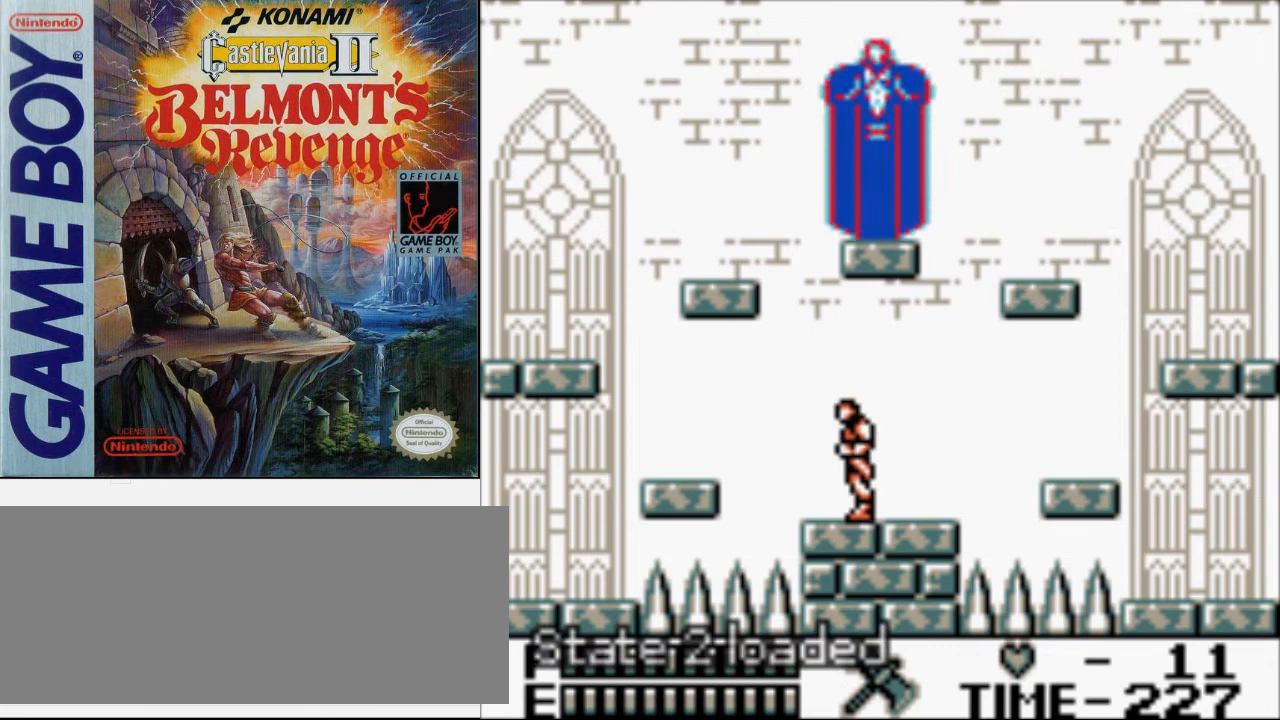
{"buttons": ["DPAD_LEFT"], "events": [[100, "A", "down"], [367, "A", "up"]]}
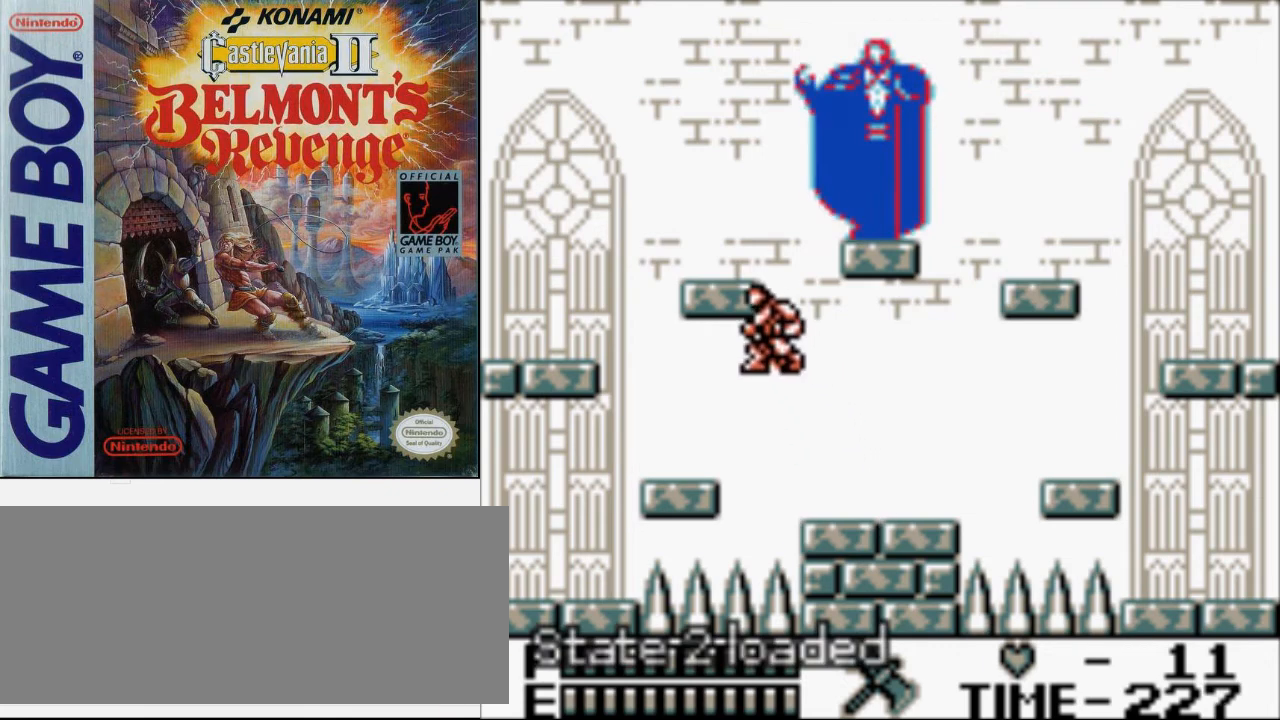
{"buttons": ["DPAD_UP", "DPAD_RIGHT"], "events": [[200, "DPAD_LEFT", "up"], [200, "DPAD_RIGHT", "down"], [200, "DPAD_UP", "down"], [267, "A", "down"], [333, "B", "down"], [400, "A", "up"], [467, "B", "up"]]}
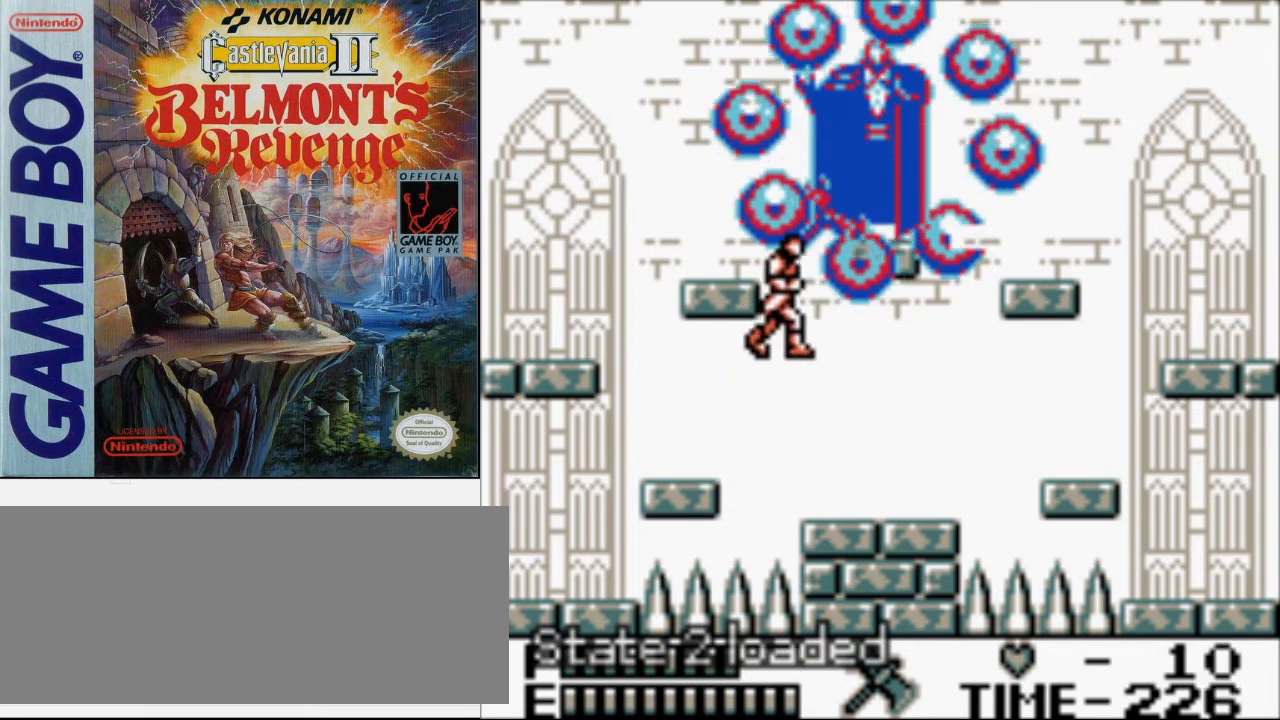
{"buttons": ["DPAD_UP"], "events": [[100, "DPAD_RIGHT", "up"]]}
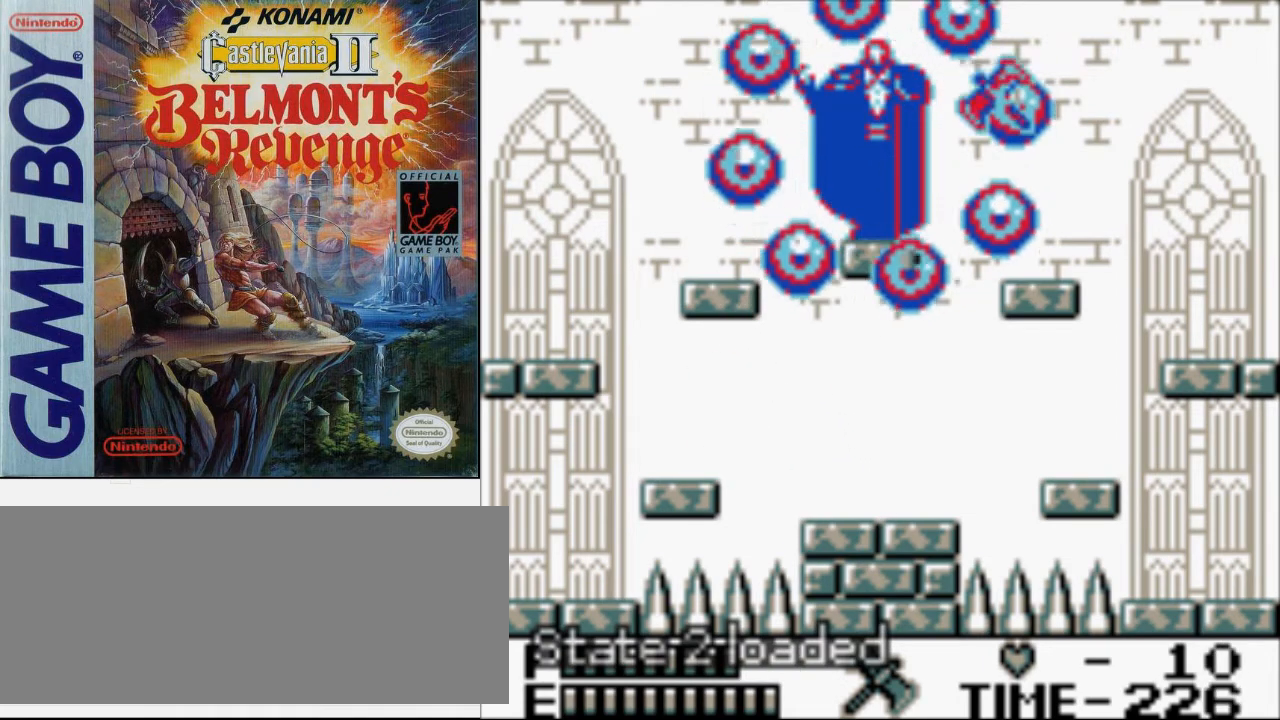
{"buttons": ["A", "DPAD_UP"], "events": [[467, "A", "down"]]}
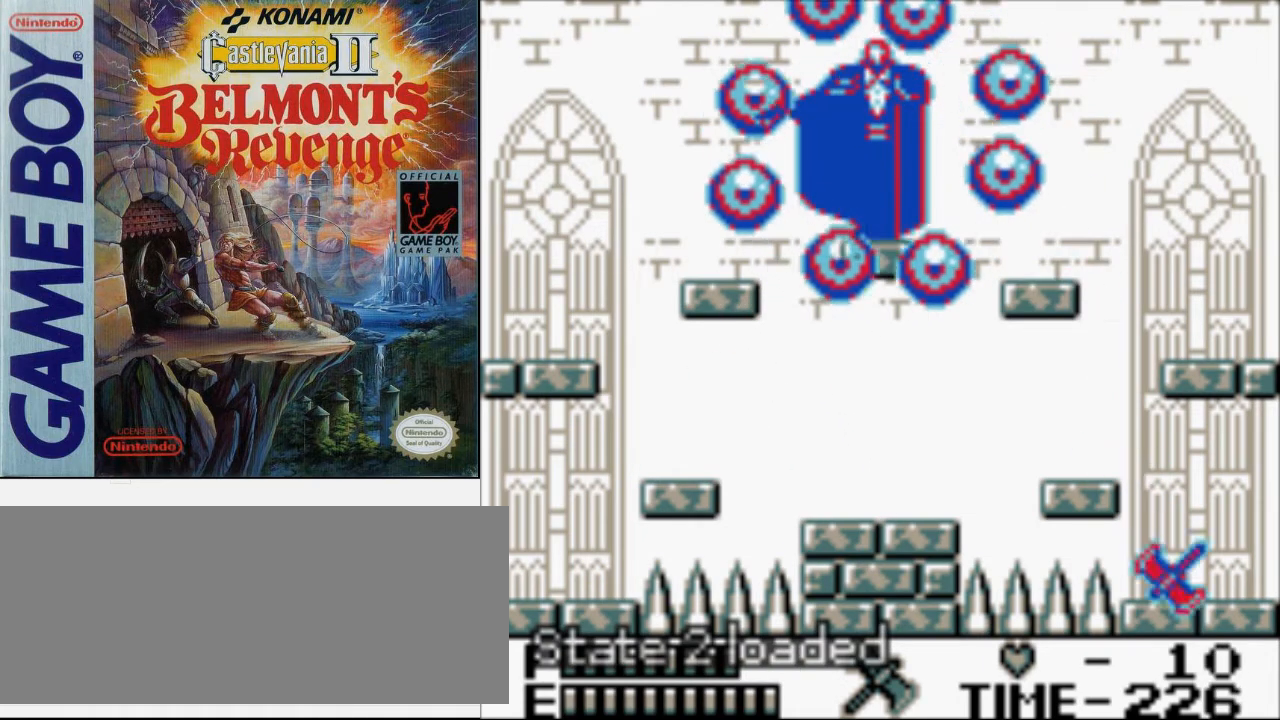
{"buttons": ["DPAD_UP"], "events": [[133, "A", "up"], [300, "B", "down"], [500, "B", "up"]]}
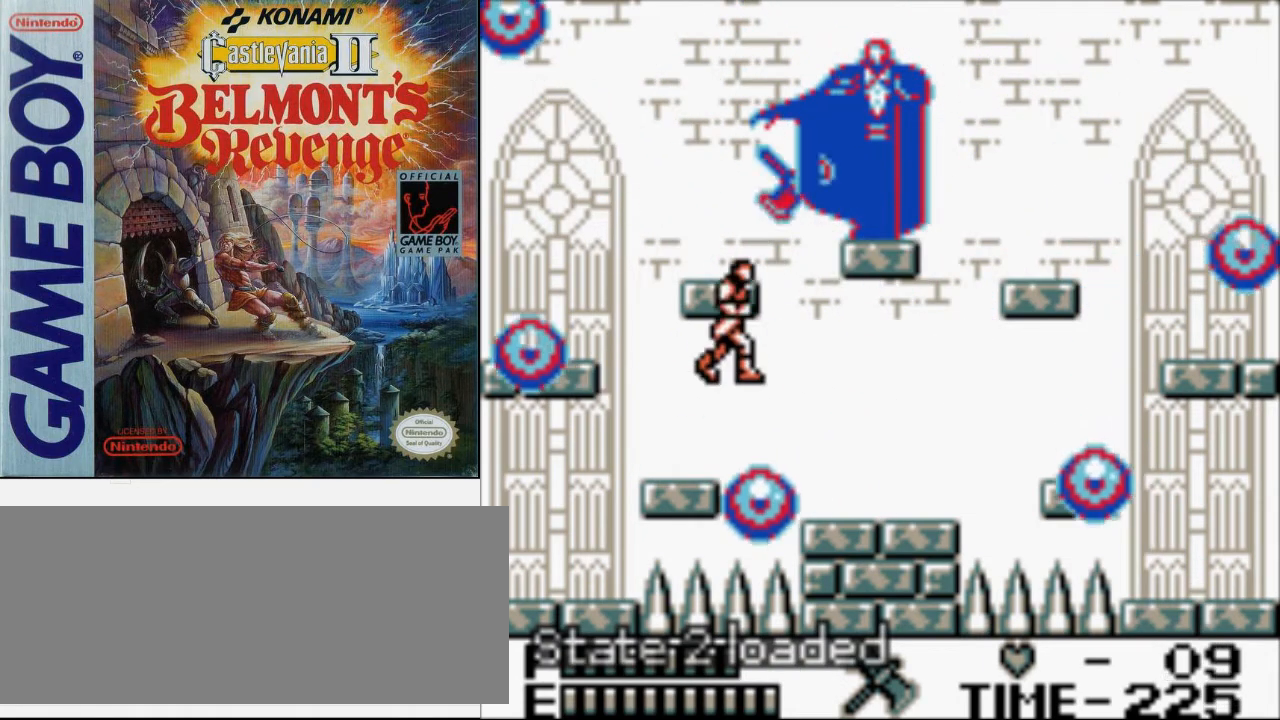
{"buttons": ["DPAD_LEFT"], "events": [[100, "DPAD_UP", "up"], [133, "DPAD_LEFT", "down"]]}
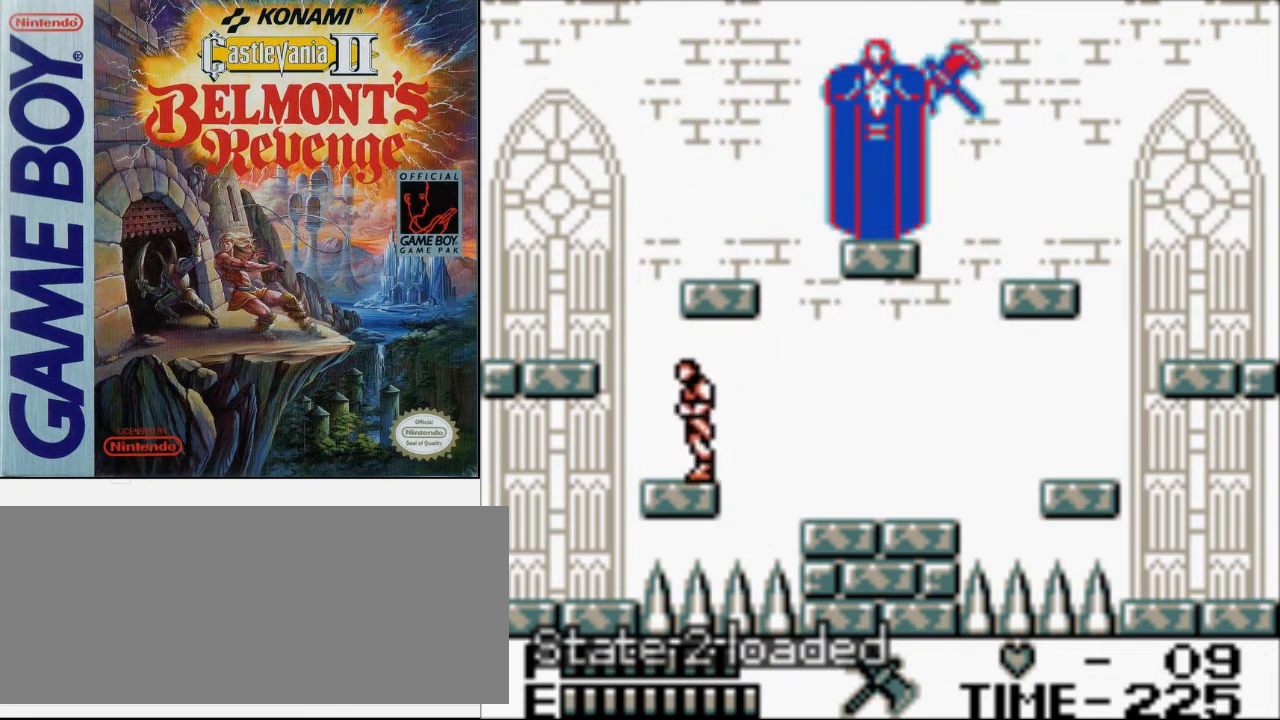
{"buttons": ["DPAD_LEFT"], "events": [[200, "A", "down"], [433, "A", "up"]]}
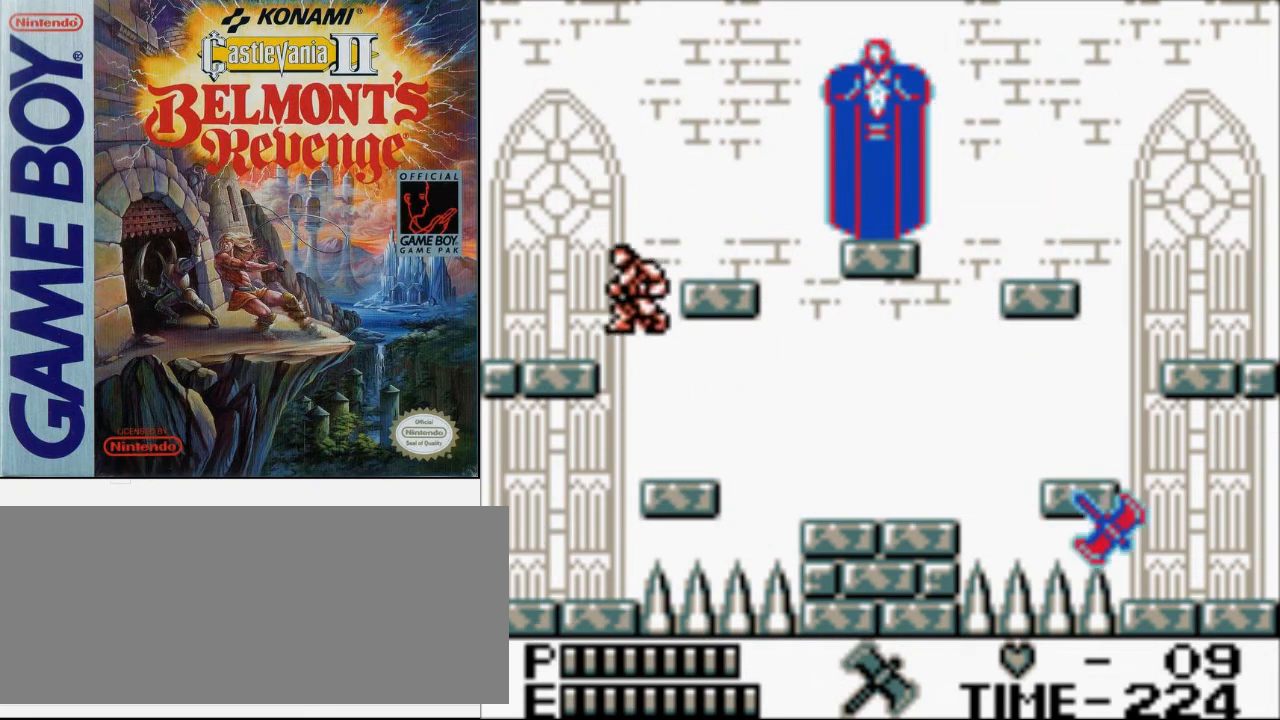
{"buttons": ["DPAD_LEFT"], "events": []}
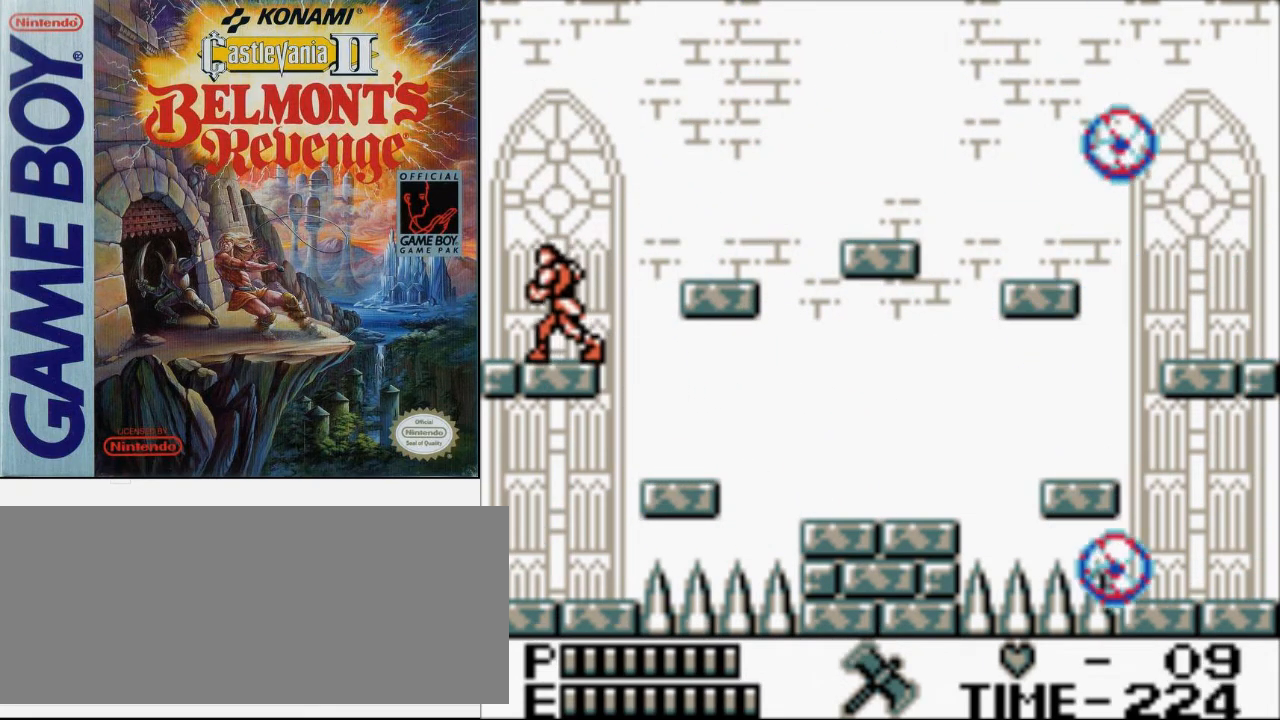
{"buttons": [], "events": [[300, "DPAD_LEFT", "up"], [433, "DPAD_RIGHT", "down"], [500, "DPAD_RIGHT", "up"]]}
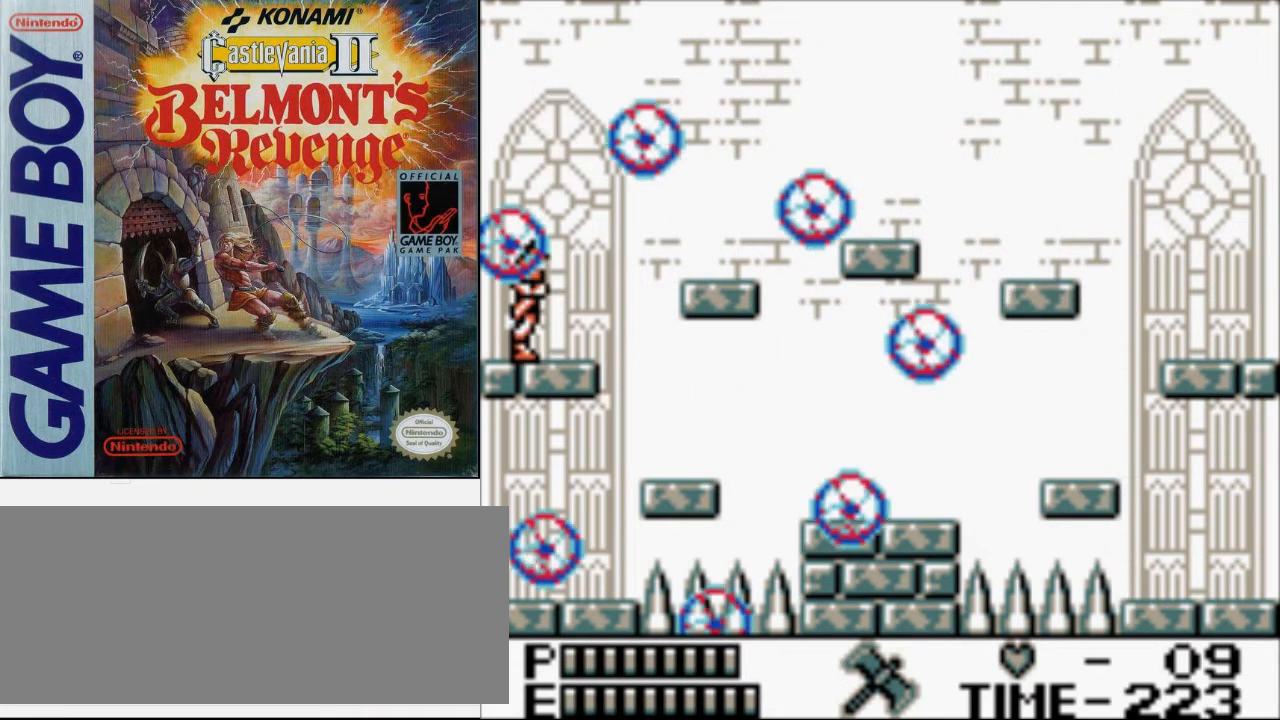
{"buttons": [], "events": []}
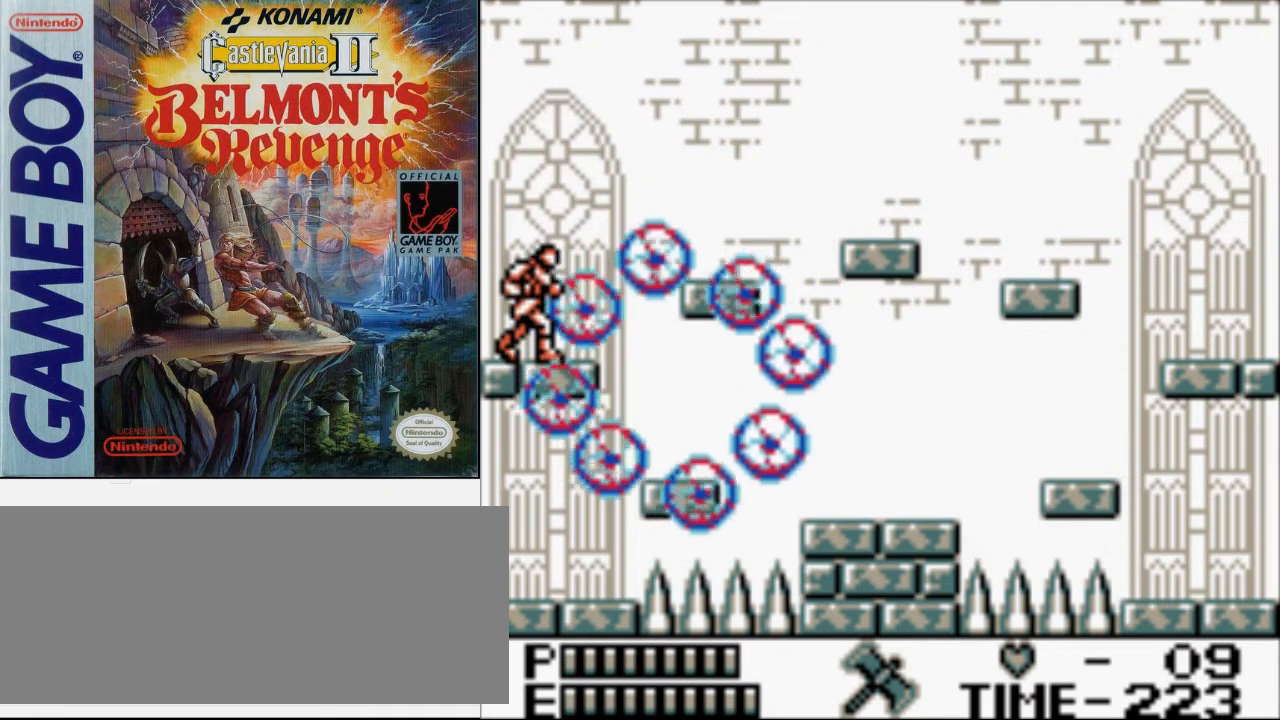
{"buttons": [], "events": []}
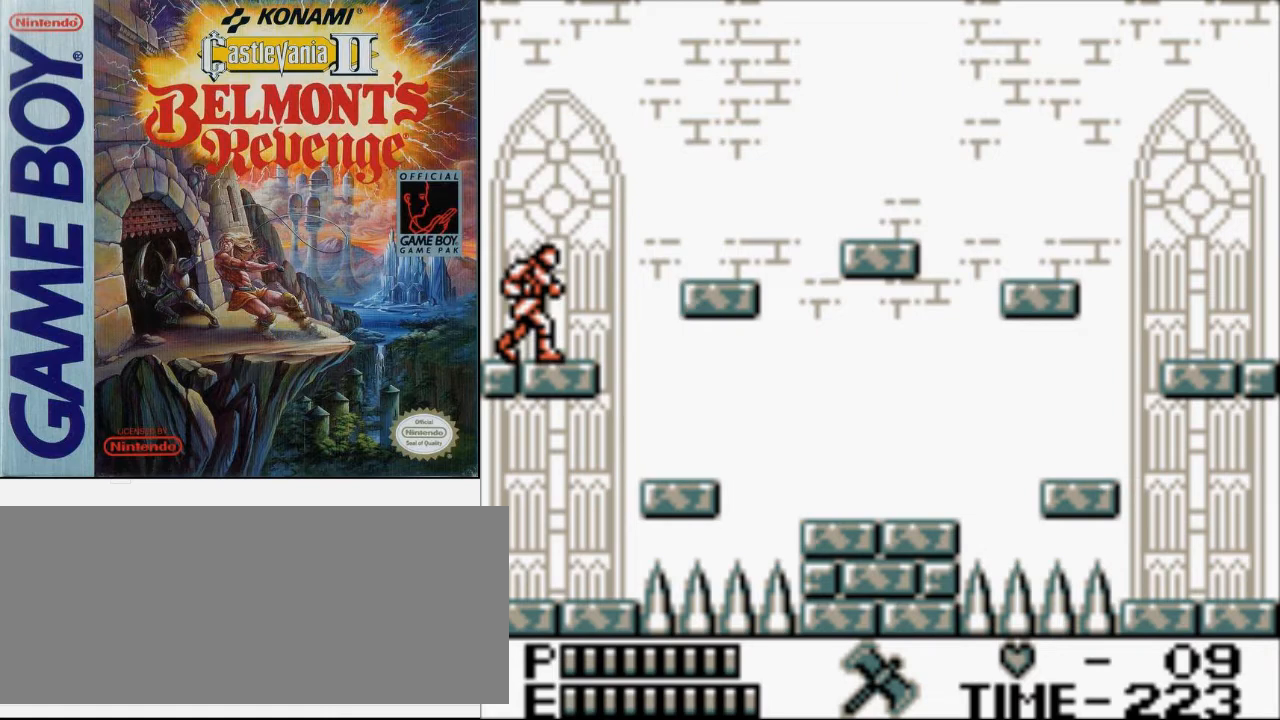
{"buttons": ["B"], "events": [[433, "B", "down"]]}
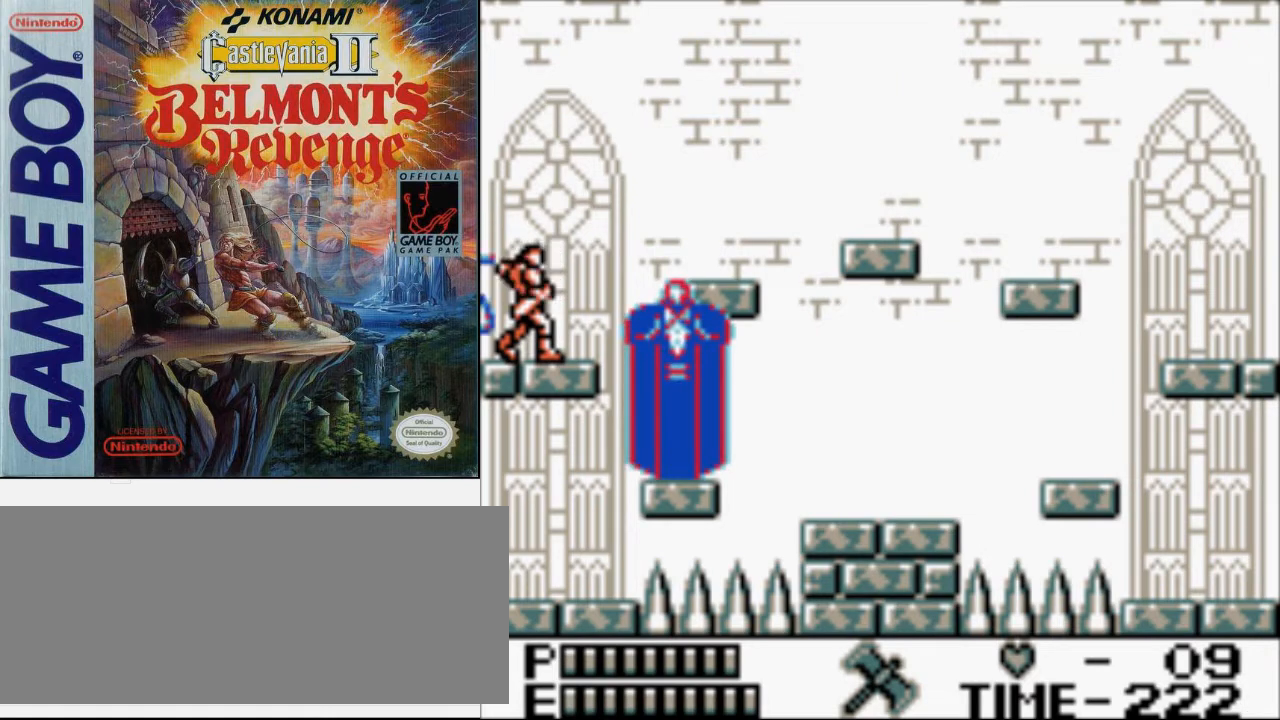
{"buttons": ["B"], "events": [[167, "B", "up"], [433, "B", "down"]]}
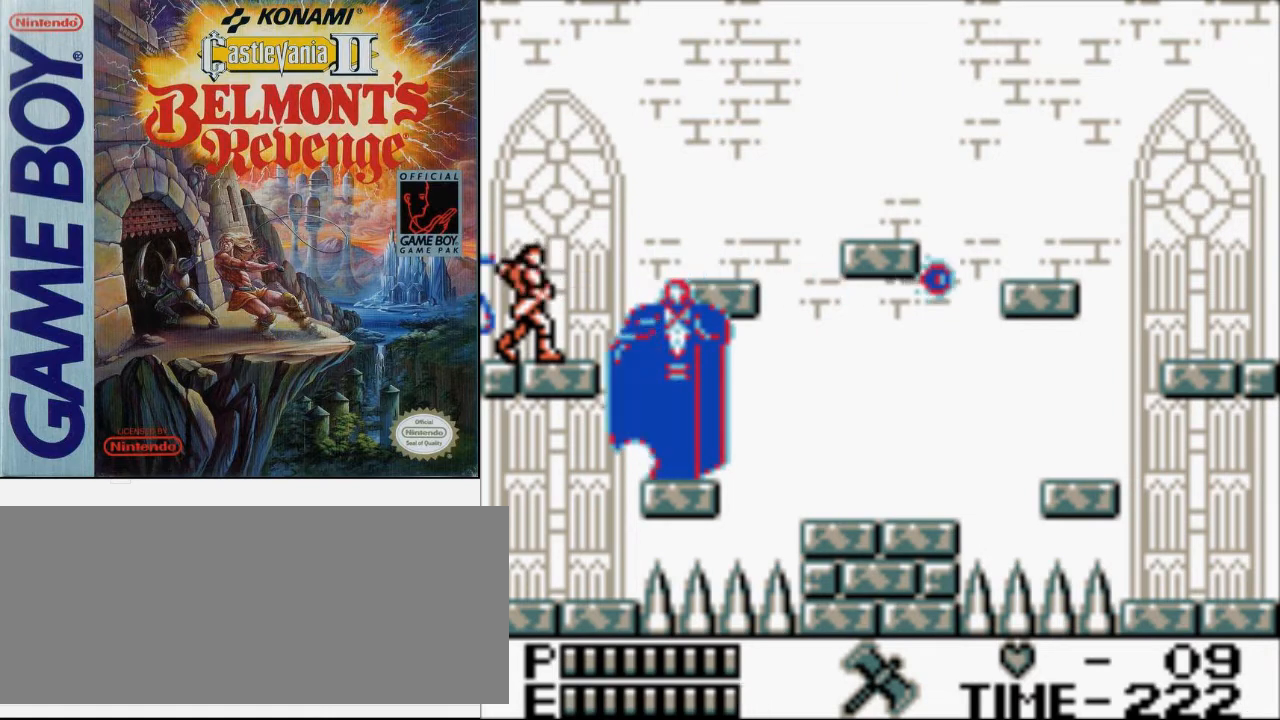
{"buttons": ["B"], "events": [[200, "B", "up"], [467, "B", "down"]]}
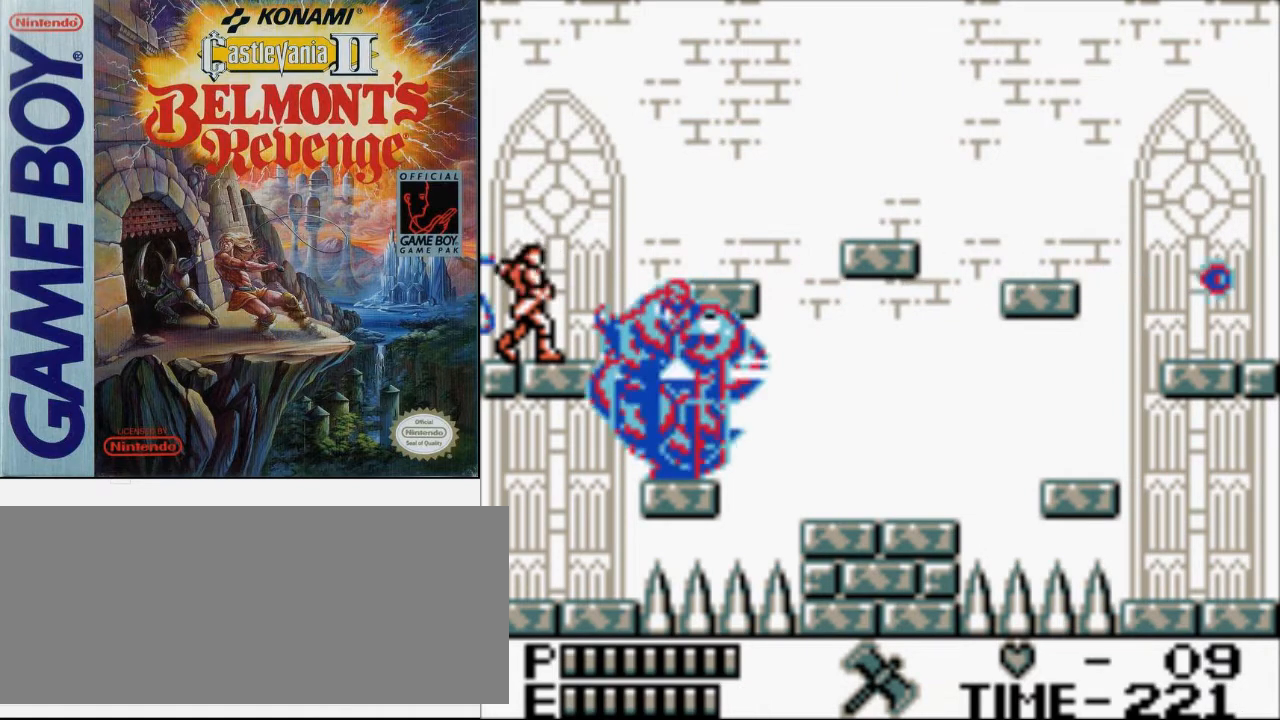
{"buttons": [], "events": [[200, "B", "up"]]}
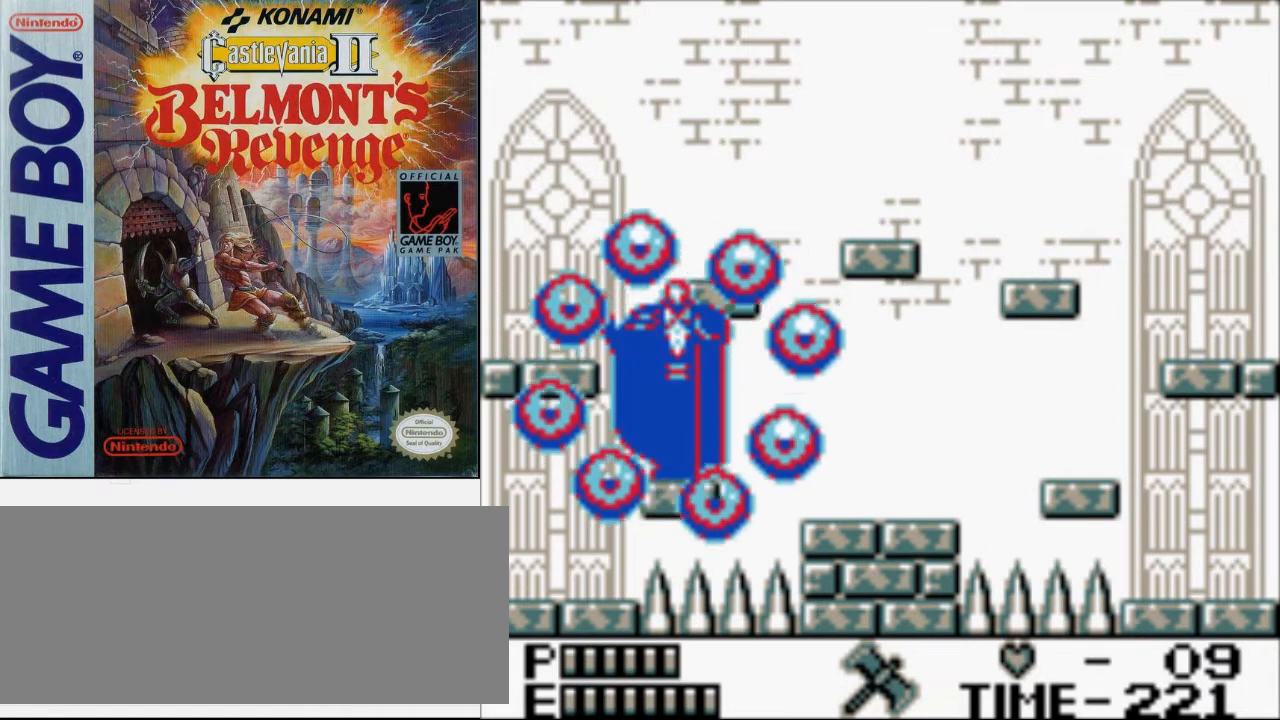
{"buttons": ["B"], "events": [[400, "B", "down"]]}
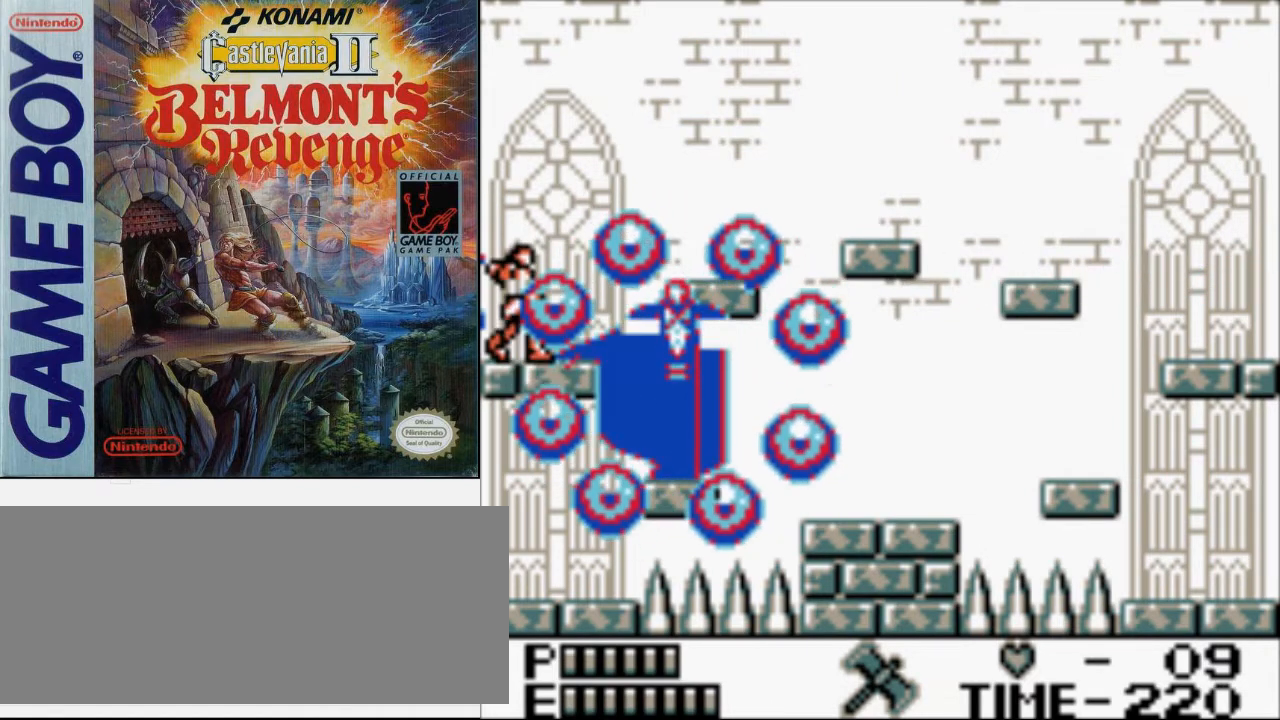
{"buttons": ["B"], "events": [[167, "B", "up"], [500, "B", "down"]]}
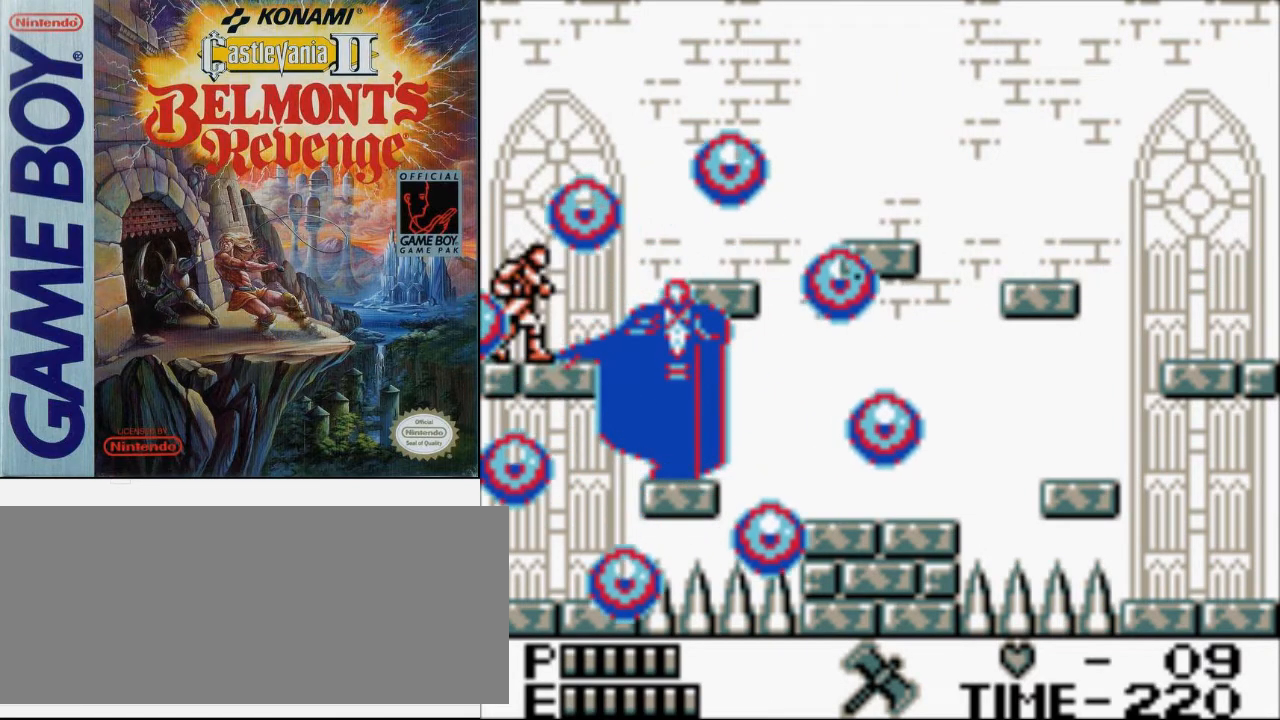
{"buttons": [], "events": [[267, "B", "up"]]}
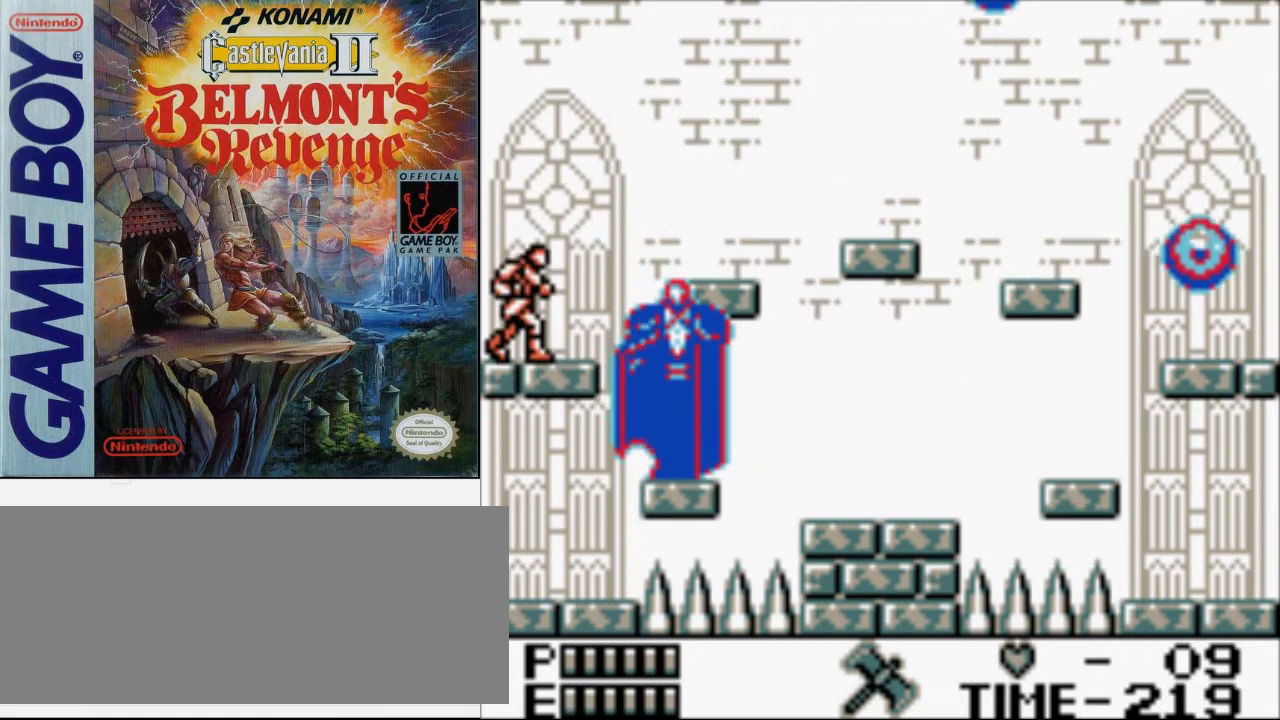
{"buttons": ["DPAD_RIGHT"], "events": [[100, "B", "down"], [367, "B", "up"], [400, "DPAD_RIGHT", "down"]]}
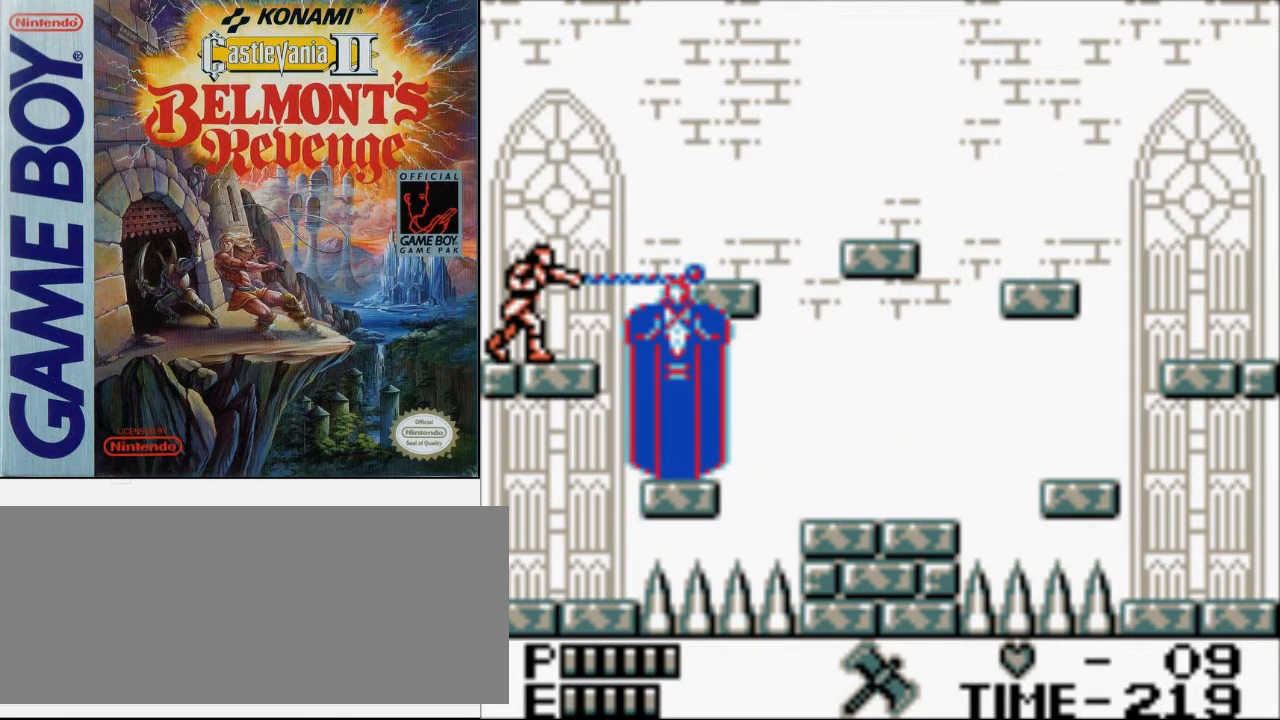
{"buttons": ["A", "B", "DPAD_RIGHT"], "events": [[400, "A", "down"], [433, "B", "down"]]}
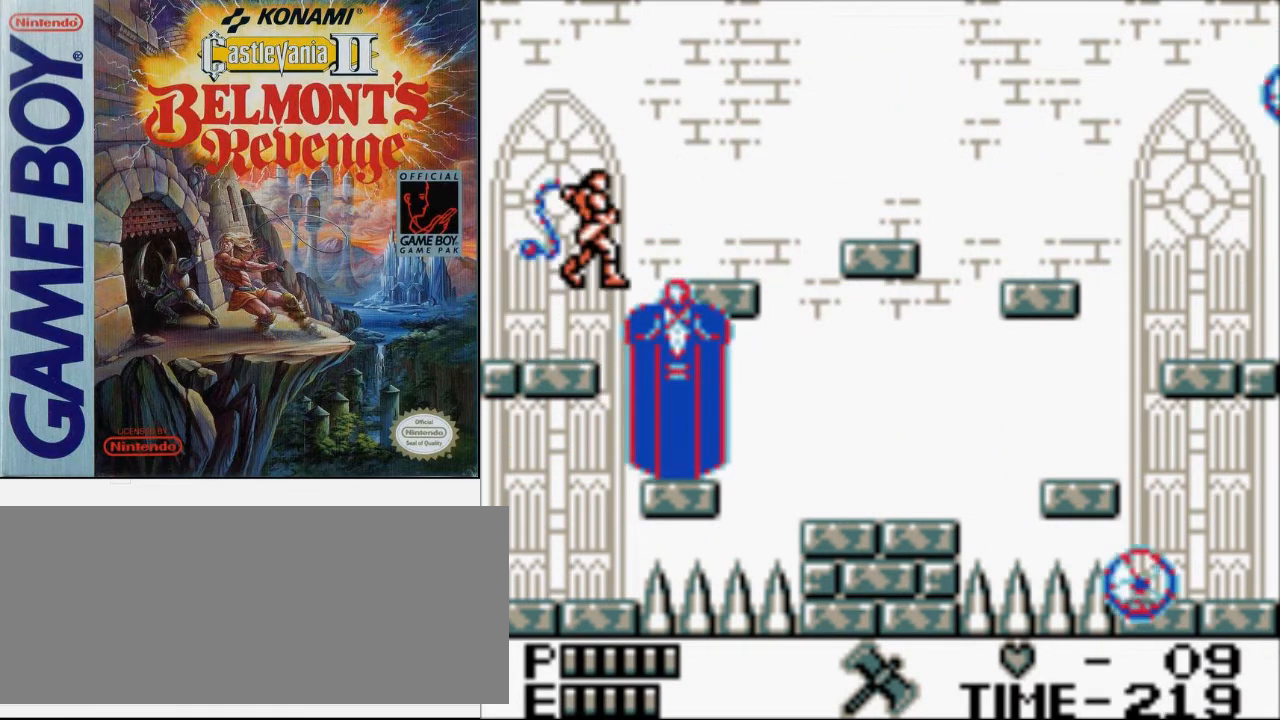
{"buttons": ["DPAD_RIGHT"], "events": [[33, "A", "up"], [133, "B", "up"]]}
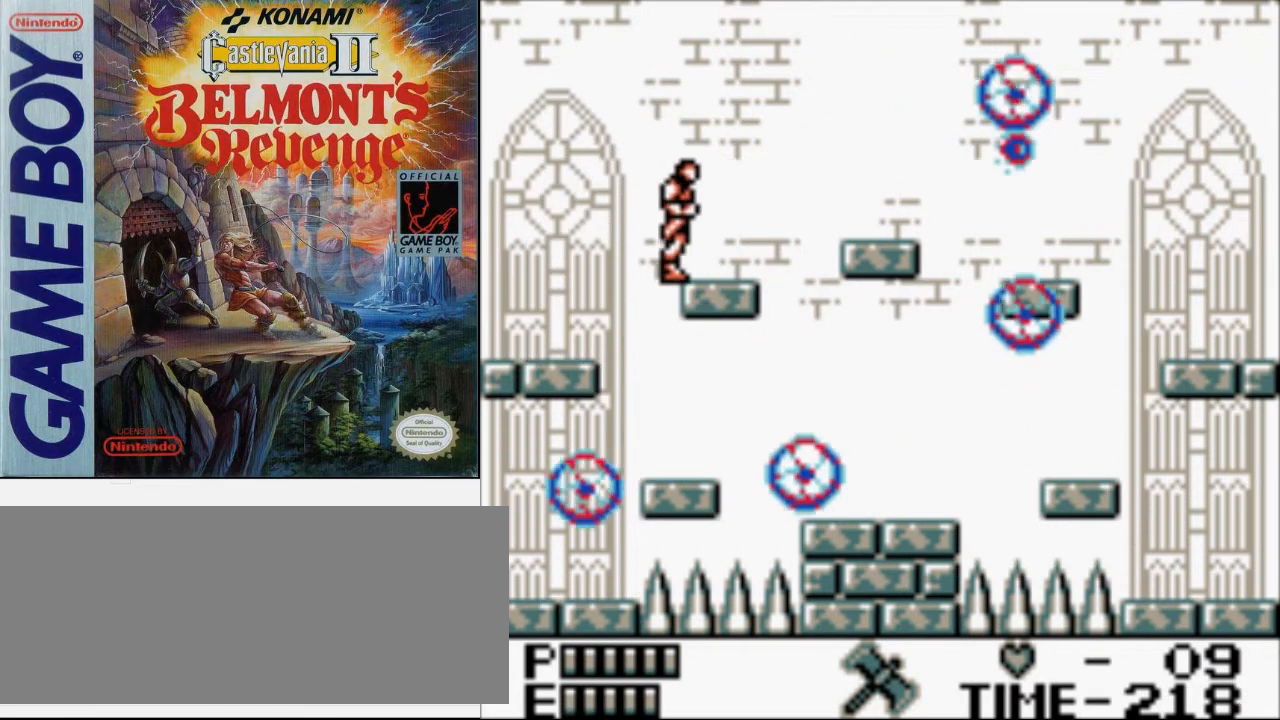
{"buttons": ["A", "B", "DPAD_RIGHT"], "events": [[367, "A", "down"], [433, "B", "down"]]}
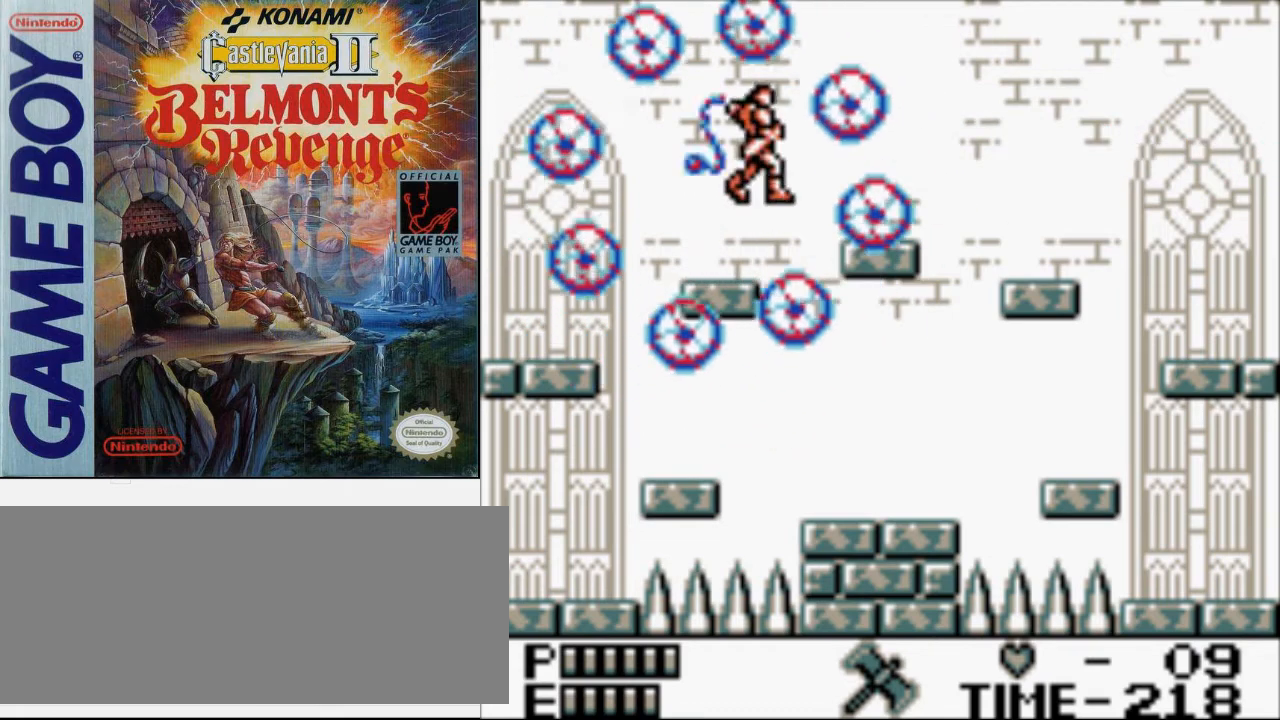
{"buttons": [], "events": [[33, "A", "up"], [100, "B", "up"], [467, "DPAD_RIGHT", "up"]]}
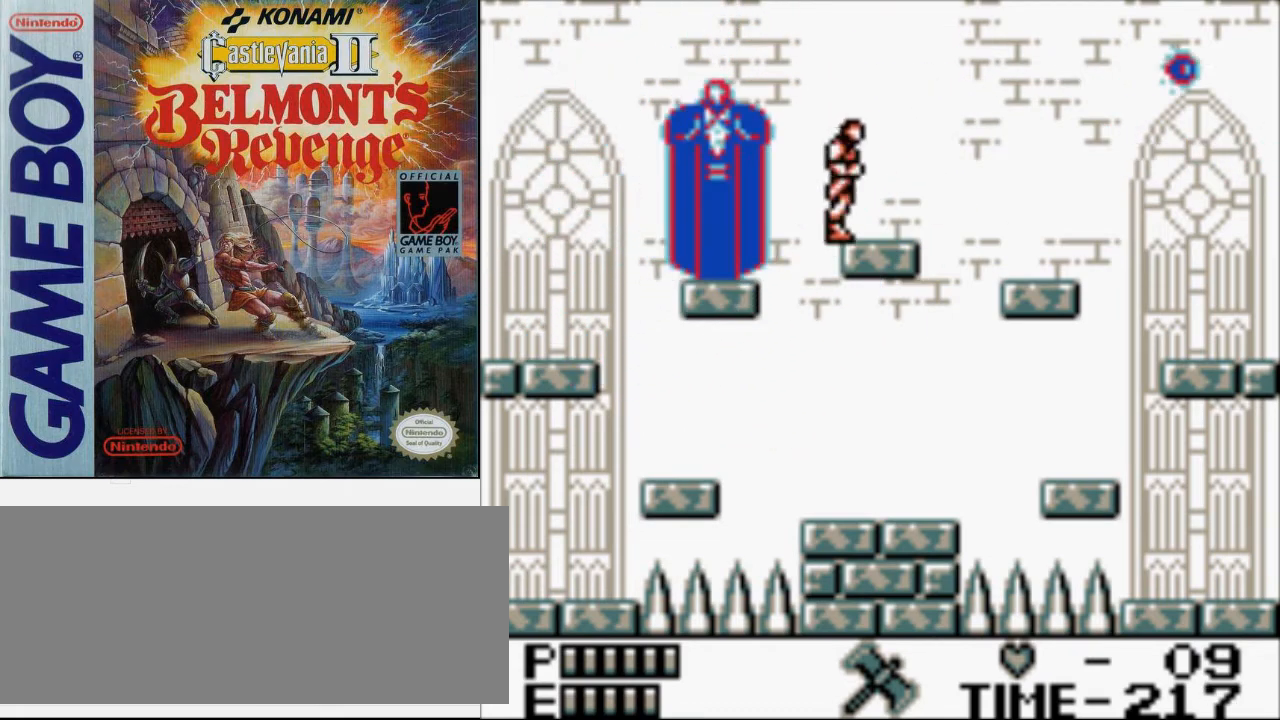
{"buttons": [], "events": [[133, "DPAD_LEFT", "down"], [233, "DPAD_LEFT", "up"]]}
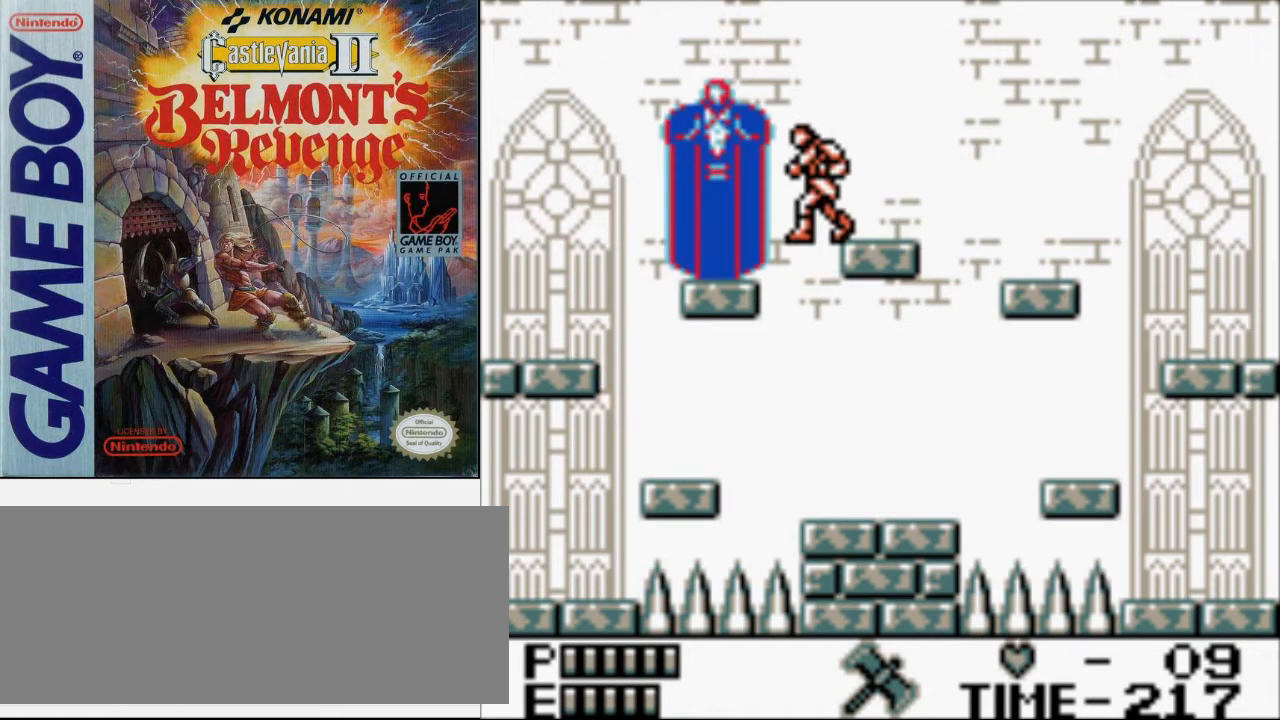
{"buttons": [], "events": [[400, "DPAD_UP", "down"], [433, "DPAD_UP", "up"]]}
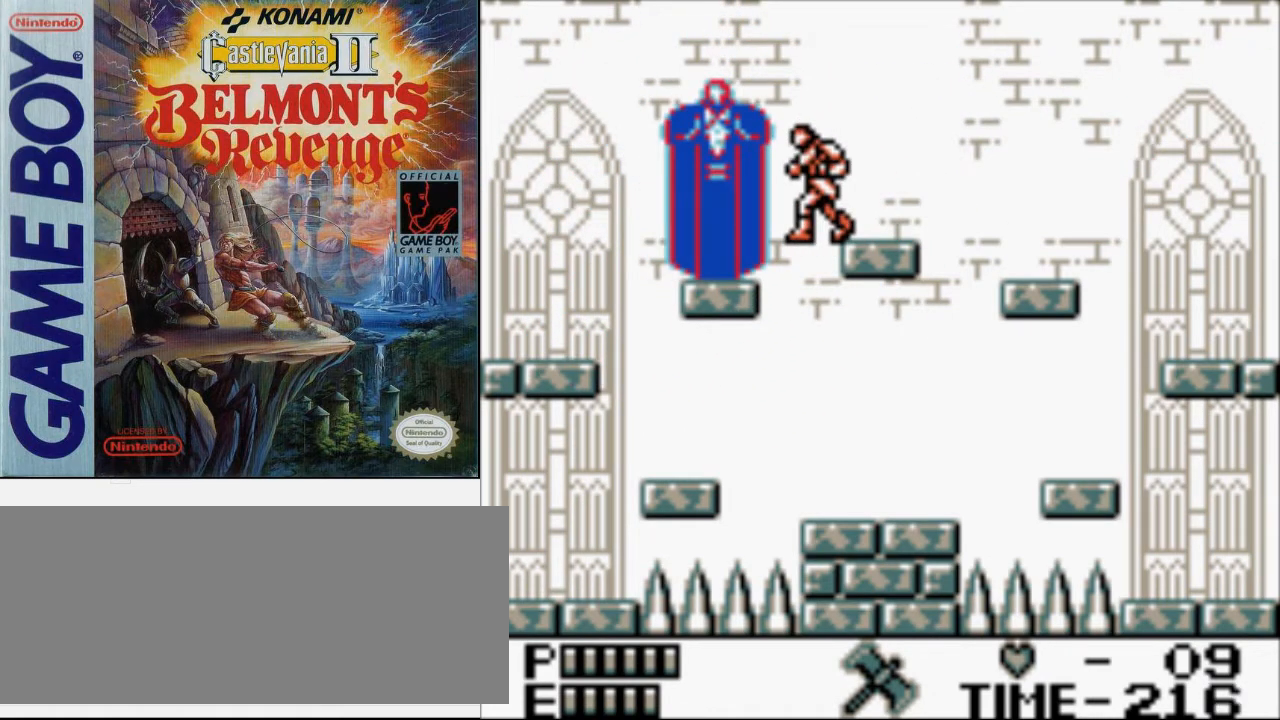
{"buttons": ["A"], "events": [[33, "DPAD_UP", "down"], [67, "B", "down"], [233, "B", "up"], [267, "DPAD_UP", "up"], [500, "A", "down"]]}
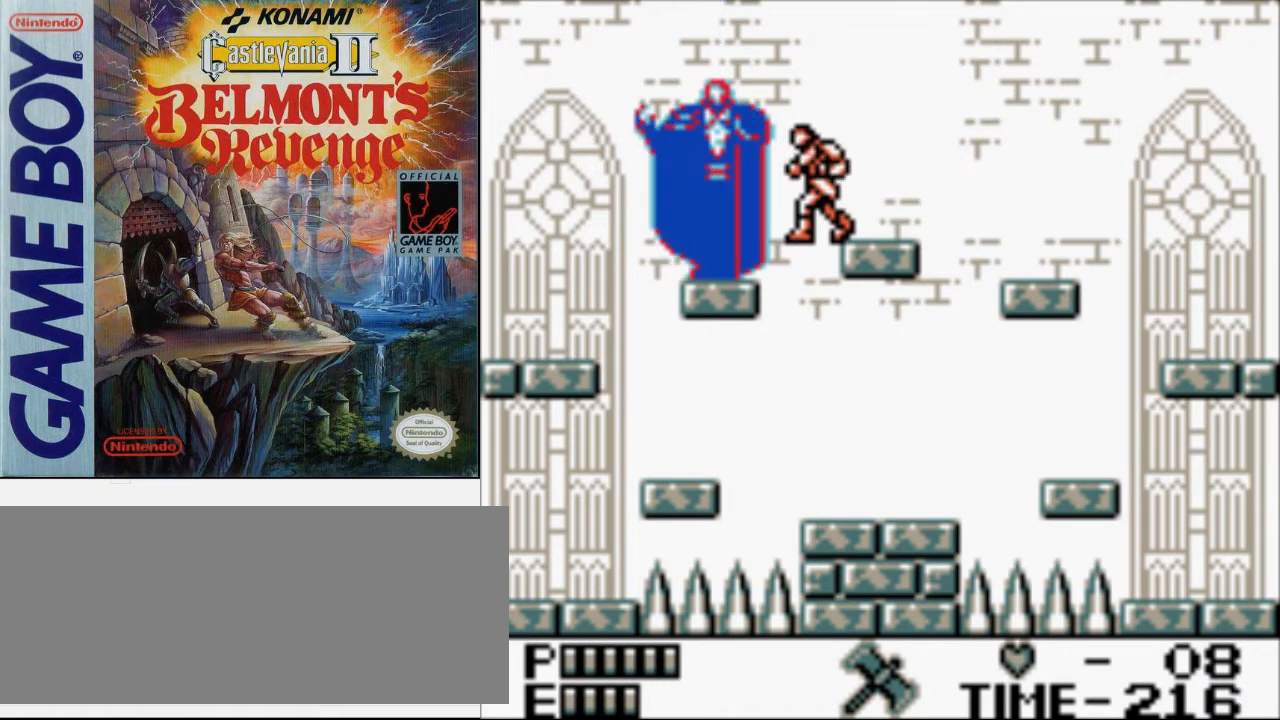
{"buttons": [], "events": [[233, "A", "up"]]}
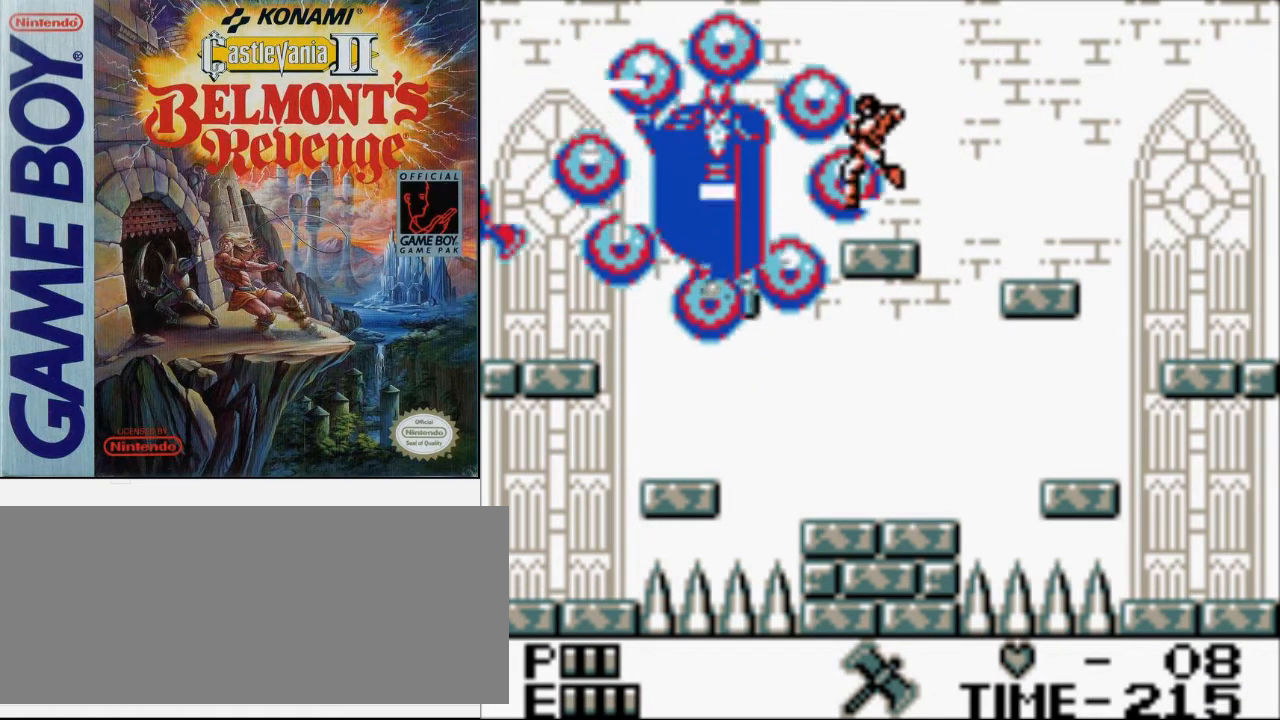
{"buttons": ["B"], "events": [[200, "A", "down"], [333, "A", "up"], [433, "B", "down"]]}
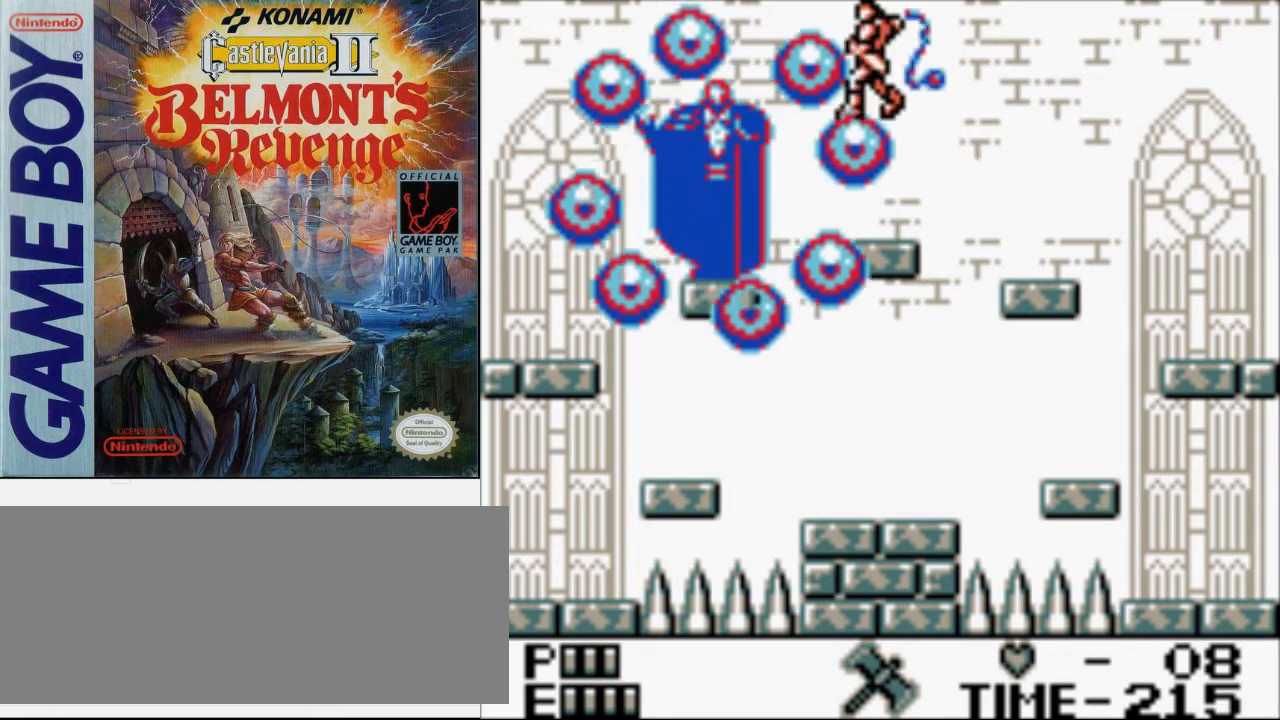
{"buttons": ["A"], "events": [[167, "B", "up"], [467, "A", "down"]]}